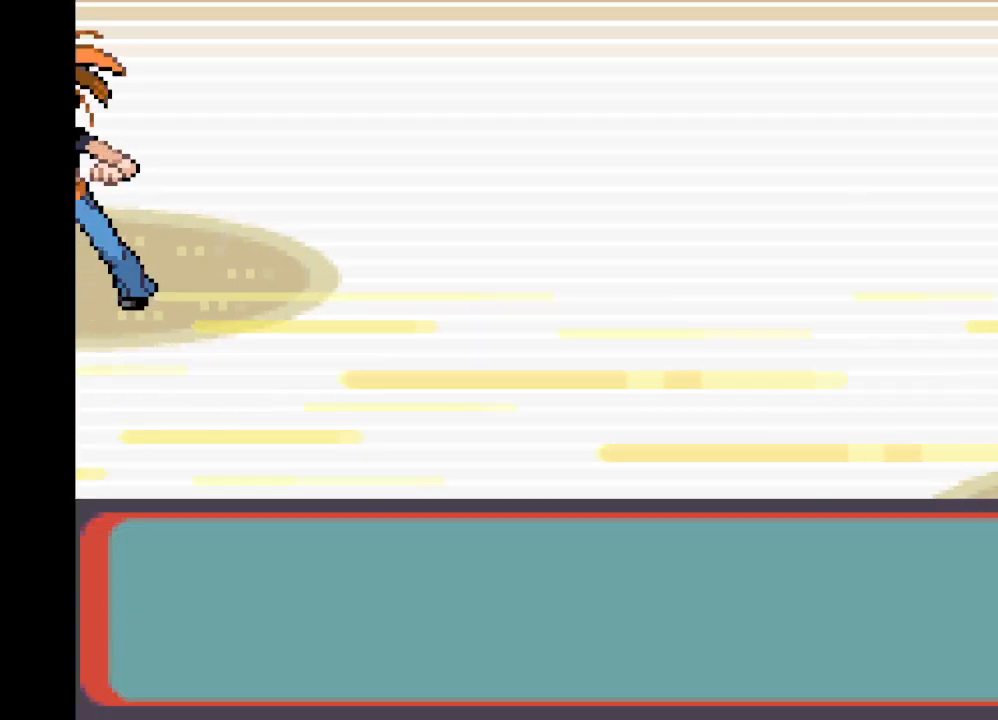
Gameplay with a controller (Xbox layout); each line is a JSON object with the inputs held at the frame after it. "events" lists button and stick changes between this image and that frame as [ms after this image, input, new state], when the widget could be followed in between. Not read: L3 R3.
{"buttons": [], "left_stick": "center", "right_stick": "center", "events": [[334, "B", "down"], [500, "B", "up"]]}
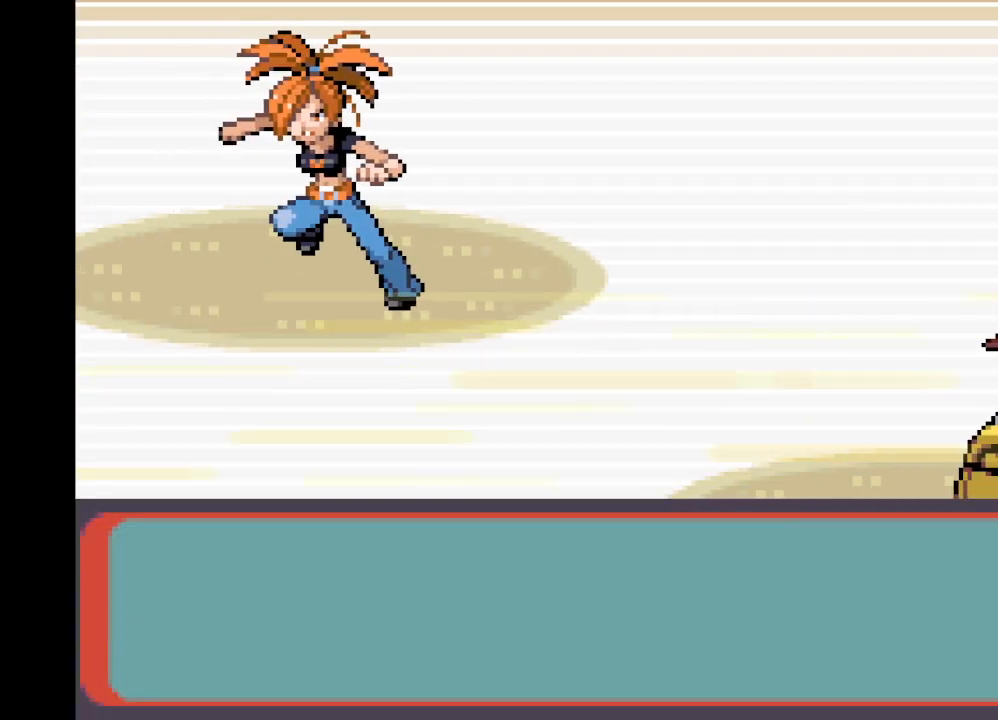
{"buttons": ["B"], "left_stick": "center", "right_stick": "center", "events": [[209, "B", "down"], [376, "B", "up"], [501, "B", "down"]]}
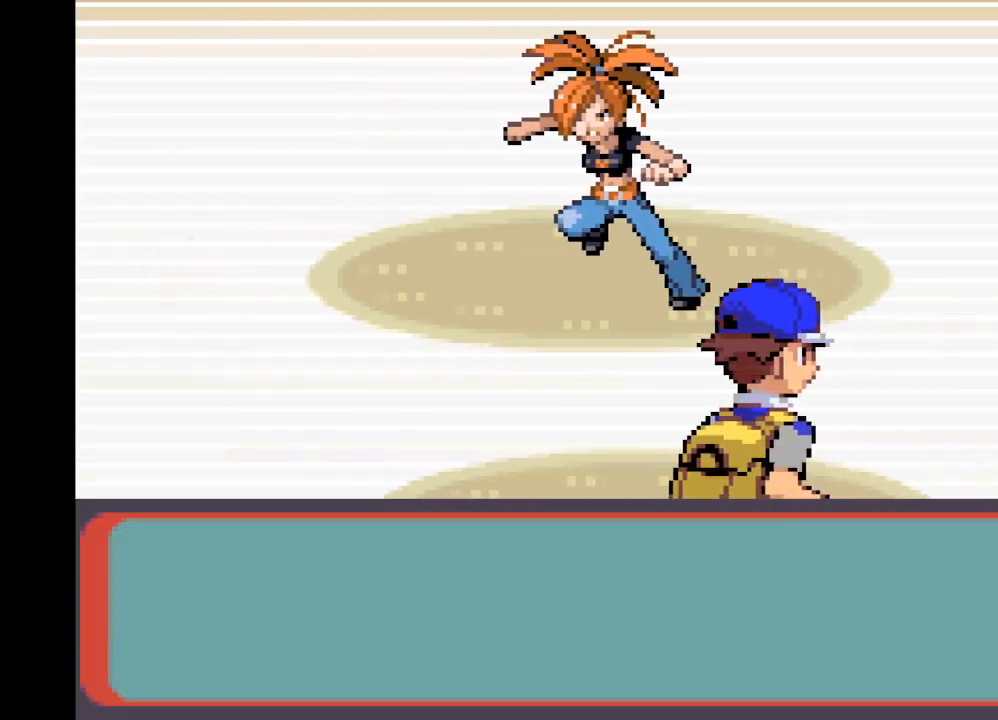
{"buttons": [], "left_stick": "center", "right_stick": "center", "events": [[125, "B", "up"], [292, "B", "down"], [459, "B", "up"]]}
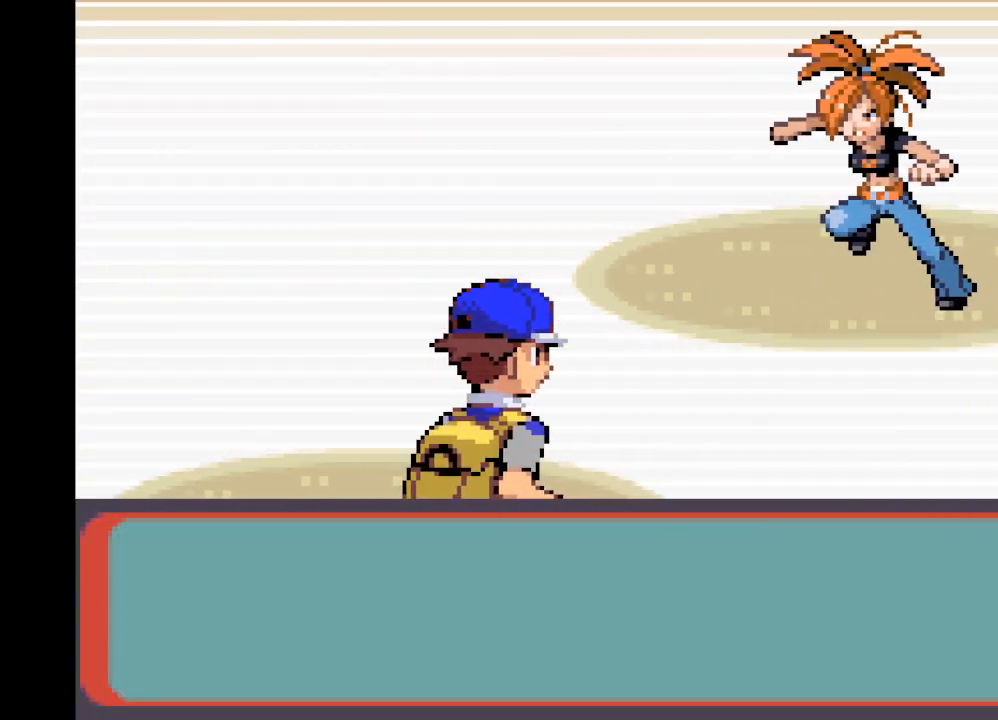
{"buttons": [], "left_stick": "center", "right_stick": "center", "events": [[84, "B", "down"], [209, "B", "up"], [292, "B", "down"], [418, "B", "up"]]}
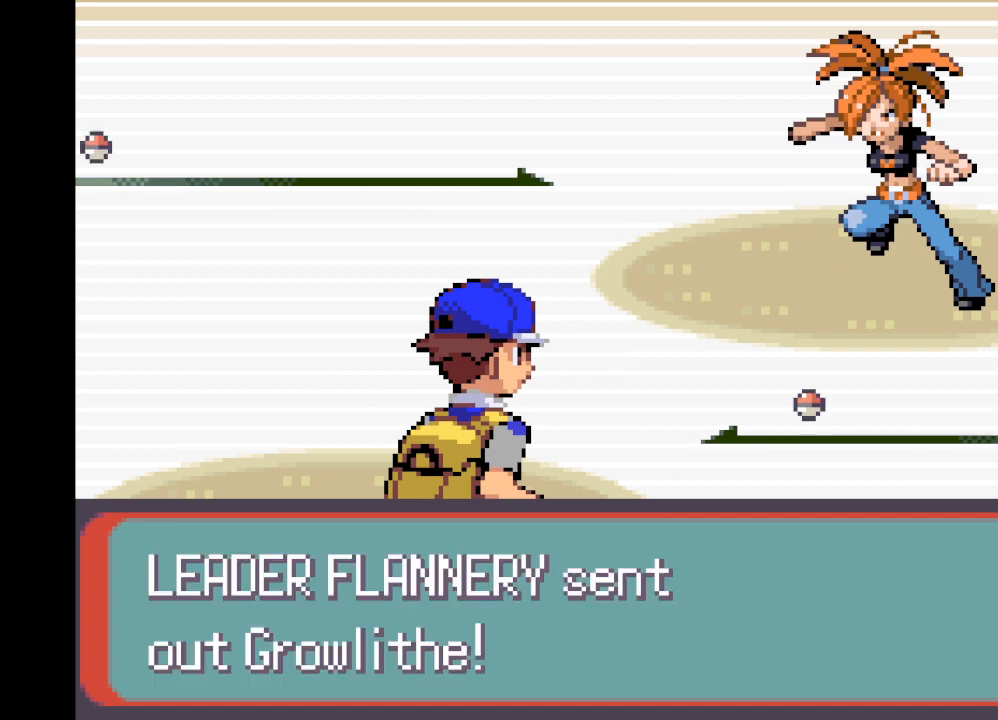
{"buttons": [], "left_stick": "center", "right_stick": "center", "events": [[250, "B", "down"], [334, "B", "up"]]}
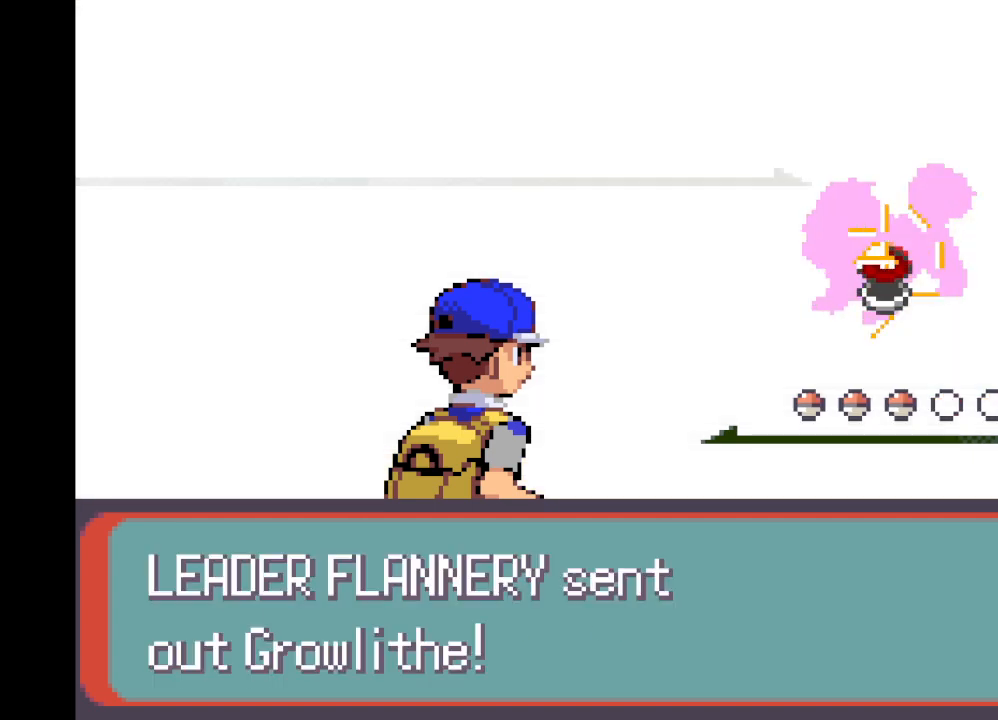
{"buttons": ["B"], "left_stick": "center", "right_stick": "center", "events": [[501, "B", "down"]]}
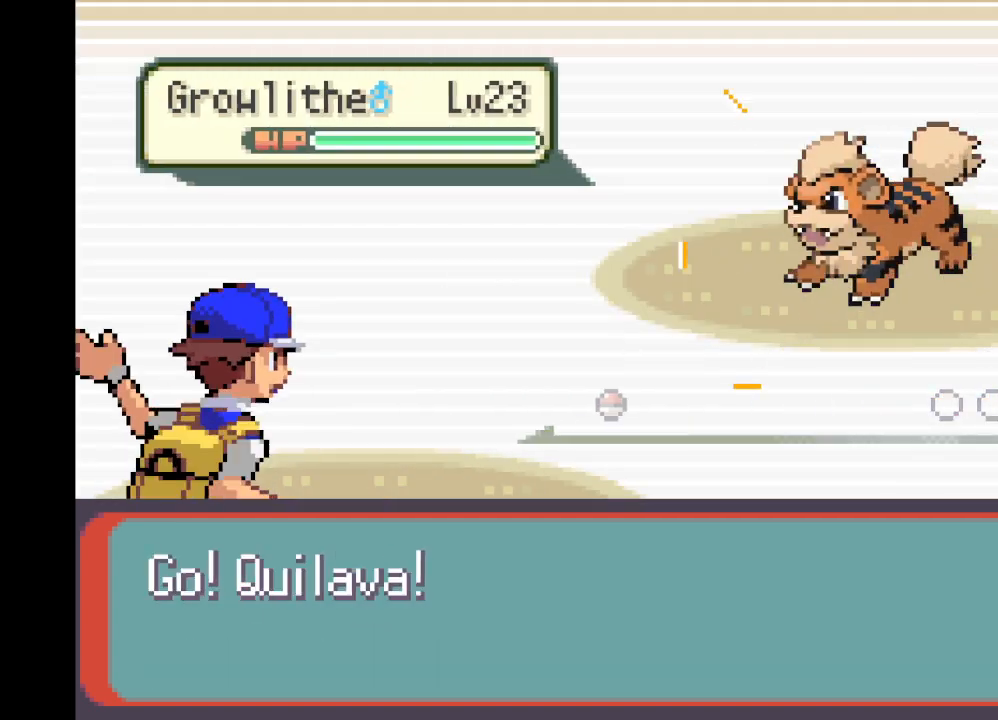
{"buttons": [], "left_stick": "center", "right_stick": "center", "events": [[125, "B", "up"], [208, "B", "down"], [292, "B", "up"], [459, "B", "down"], [500, "B", "up"]]}
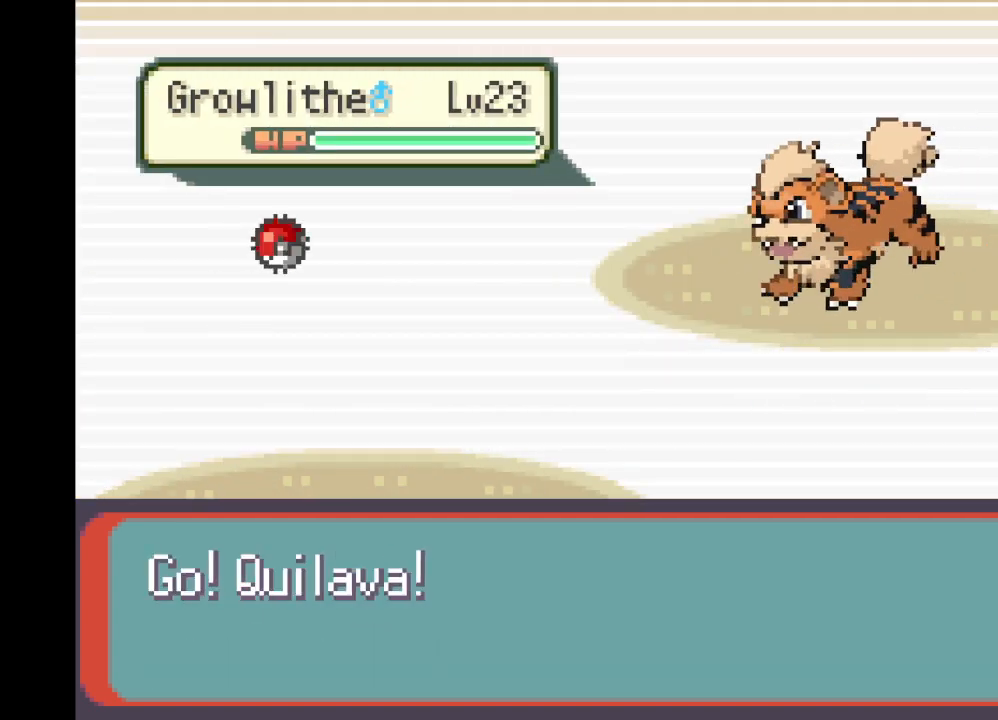
{"buttons": [], "left_stick": "center", "right_stick": "center", "events": [[126, "B", "down"], [209, "B", "up"], [334, "B", "down"], [417, "B", "up"]]}
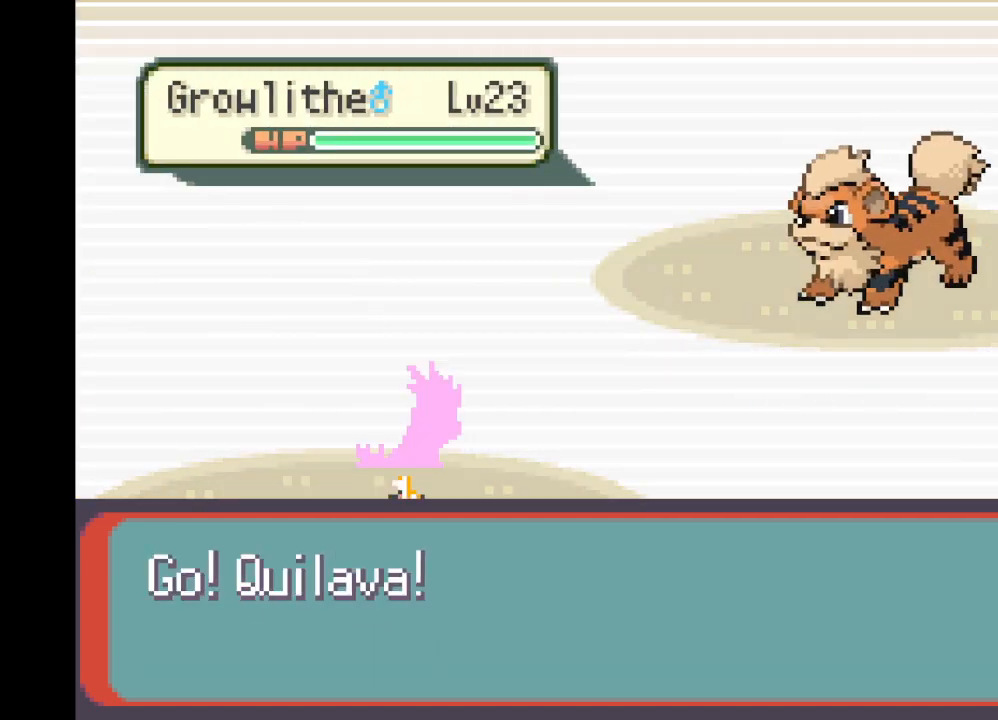
{"buttons": [], "left_stick": "center", "right_stick": "center", "events": [[42, "B", "down"], [125, "B", "up"], [250, "B", "down"], [334, "B", "up"]]}
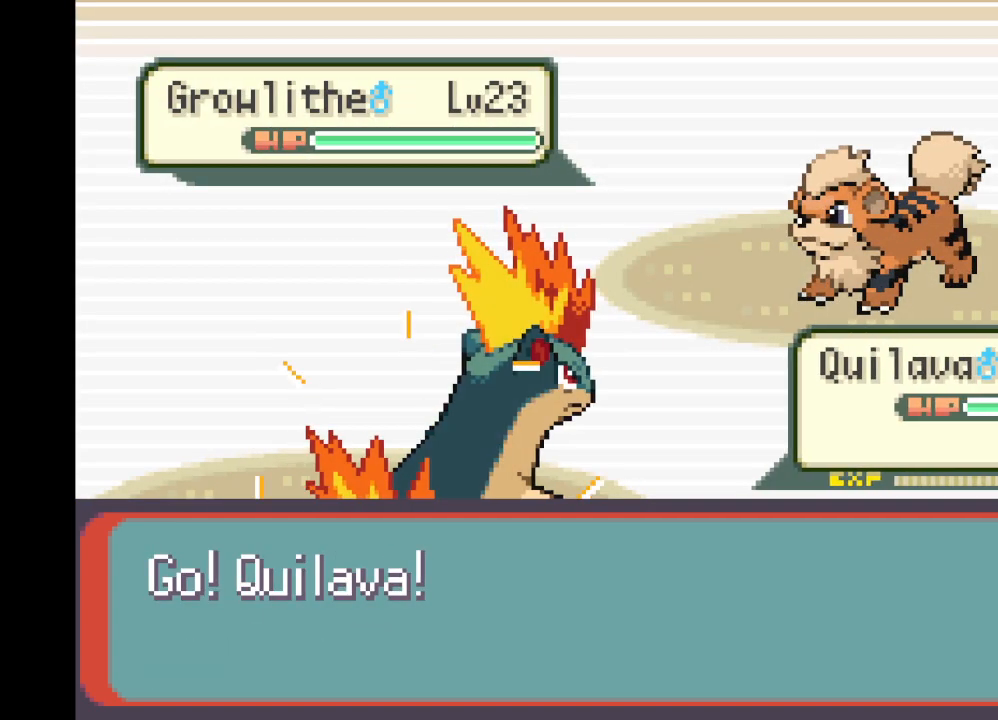
{"buttons": [], "left_stick": "center", "right_stick": "center", "events": []}
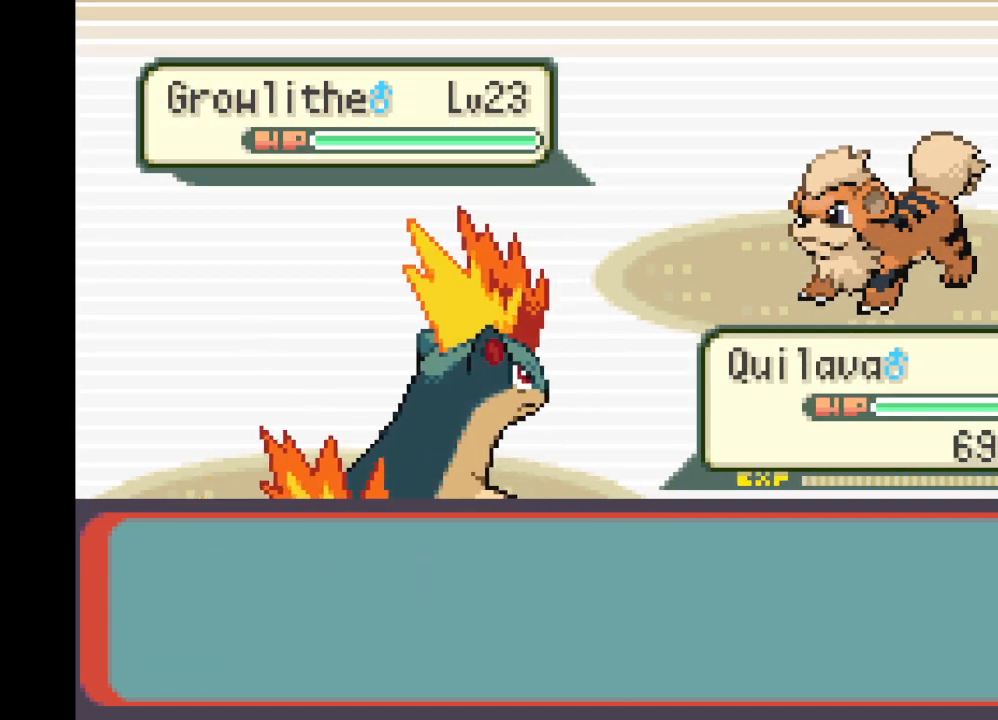
{"buttons": ["DPAD_DOWN"], "left_stick": "center", "right_stick": "center", "events": [[500, "DPAD_DOWN", "down"]]}
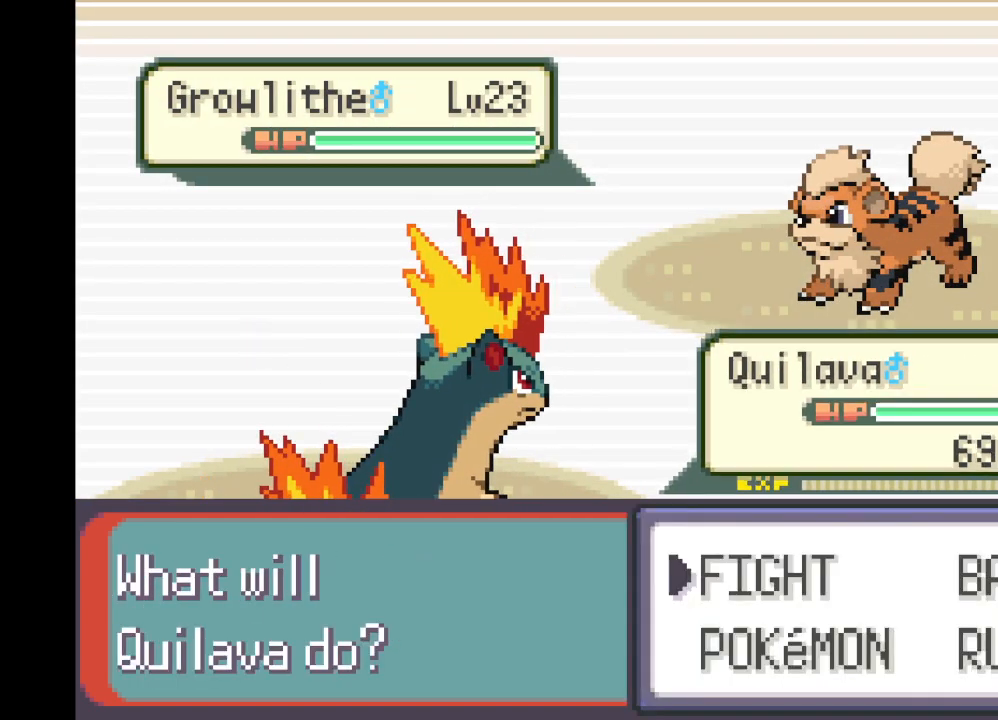
{"buttons": [], "left_stick": "center", "right_stick": "center", "events": [[84, "DPAD_DOWN", "up"], [334, "B", "down"], [376, "B", "up"]]}
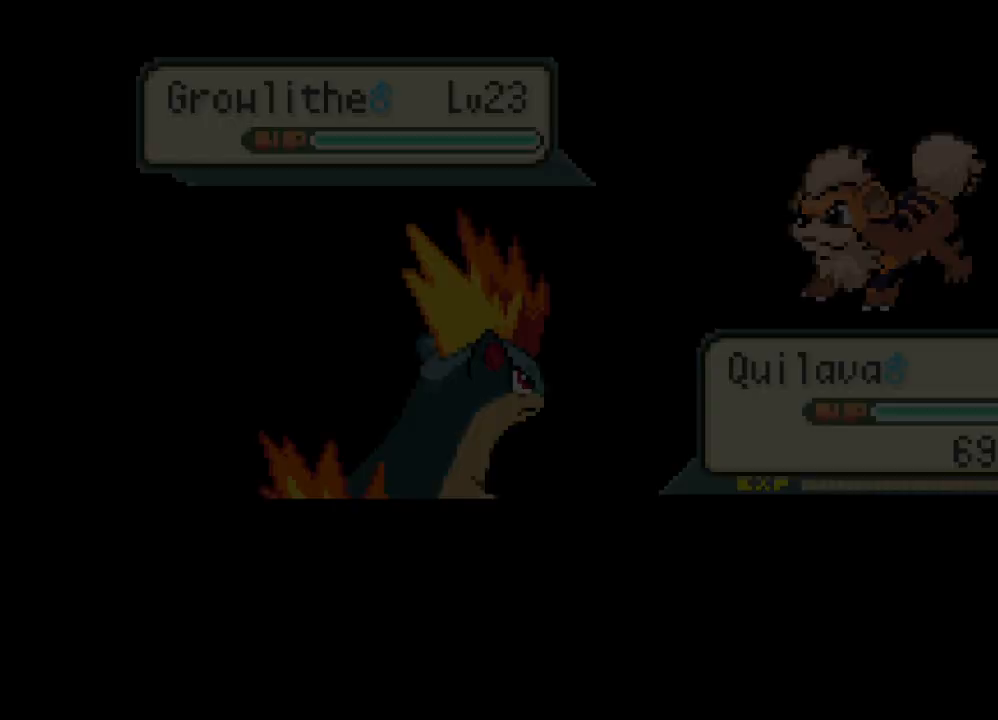
{"buttons": [], "left_stick": "center", "right_stick": "center", "events": []}
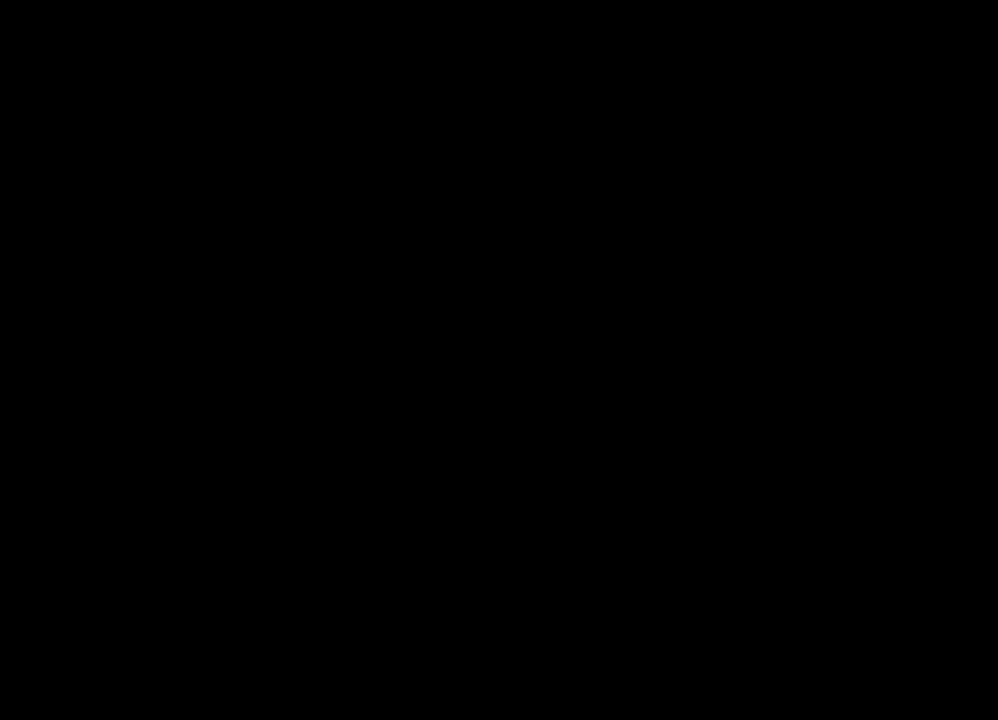
{"buttons": [], "left_stick": "center", "right_stick": "center", "events": [[292, "DPAD_RIGHT", "down"], [376, "DPAD_RIGHT", "up"]]}
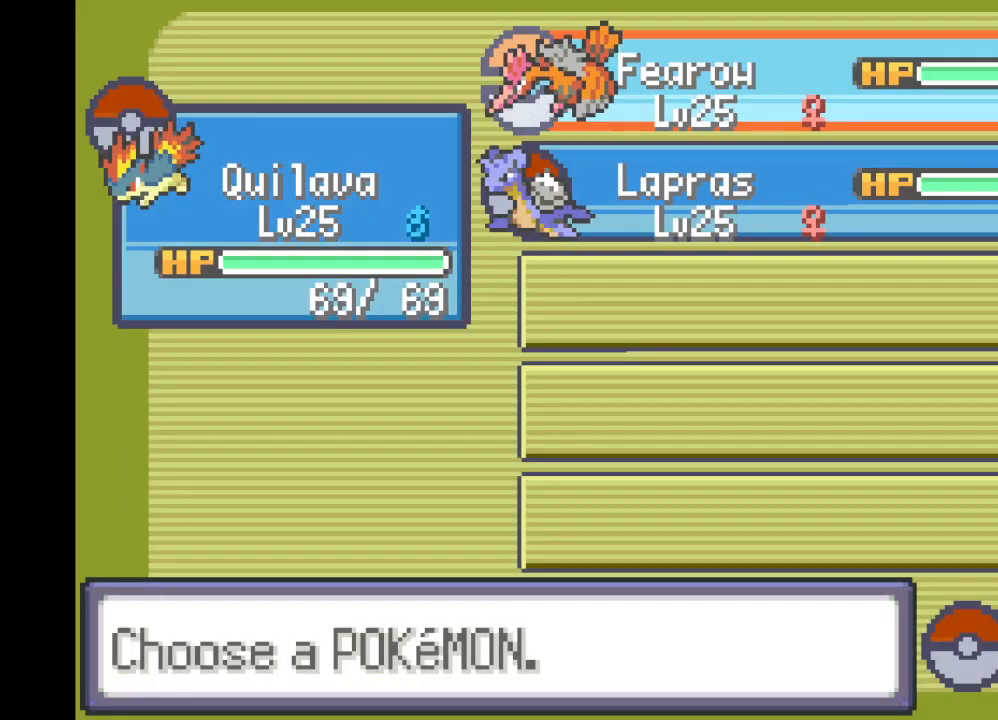
{"buttons": [], "left_stick": "center", "right_stick": "center", "events": [[83, "DPAD_DOWN", "down"], [208, "DPAD_DOWN", "up"], [250, "B", "down"], [375, "B", "up"], [459, "B", "down"], [500, "B", "up"]]}
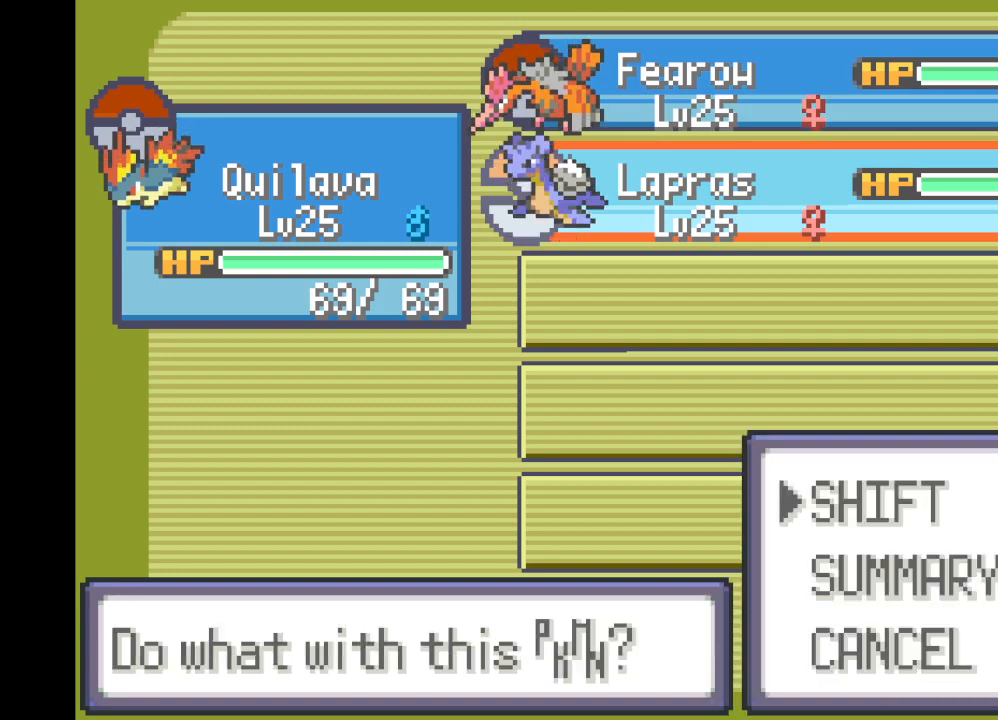
{"buttons": ["B"], "left_stick": "center", "right_stick": "center", "events": [[84, "B", "down"], [167, "B", "up"], [334, "B", "down"], [418, "B", "up"], [501, "B", "down"]]}
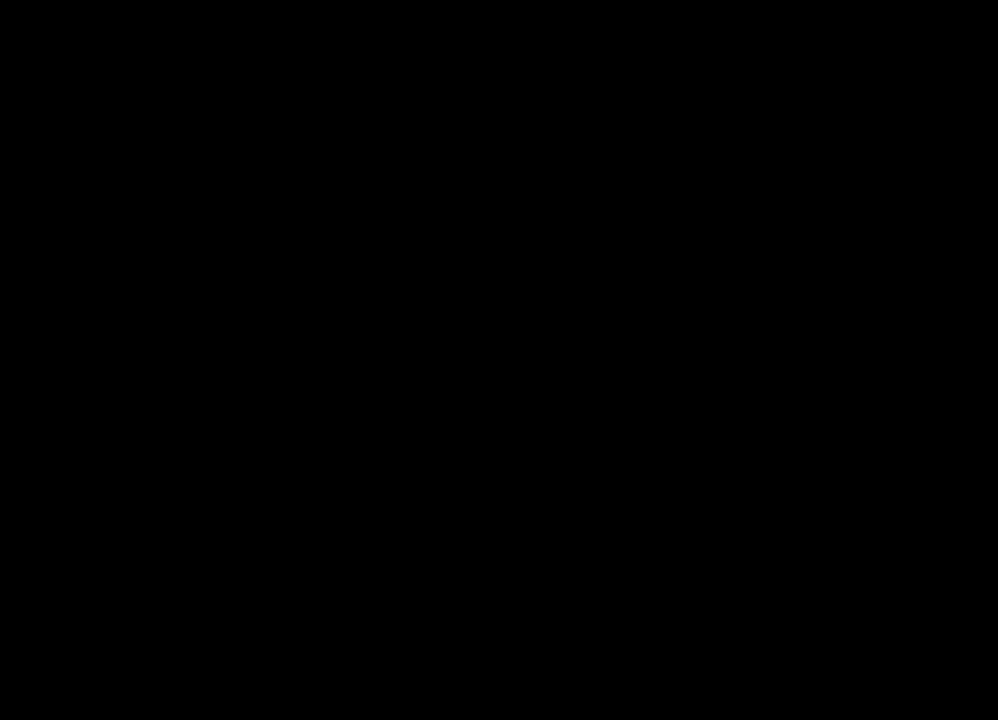
{"buttons": [], "left_stick": "center", "right_stick": "center", "events": [[83, "B", "up"], [167, "B", "down"], [250, "B", "up"], [334, "B", "down"], [459, "B", "up"]]}
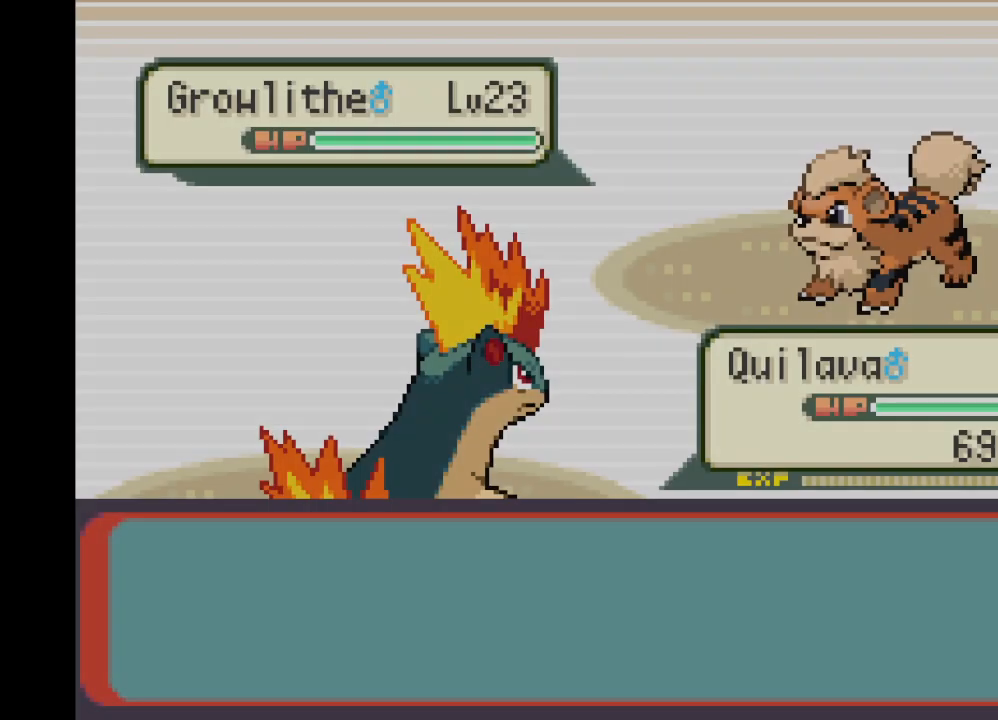
{"buttons": ["B"], "left_stick": "center", "right_stick": "center", "events": [[42, "B", "down"], [126, "B", "up"], [209, "B", "down"], [292, "B", "up"], [376, "B", "down"], [417, "B", "up"], [501, "B", "down"]]}
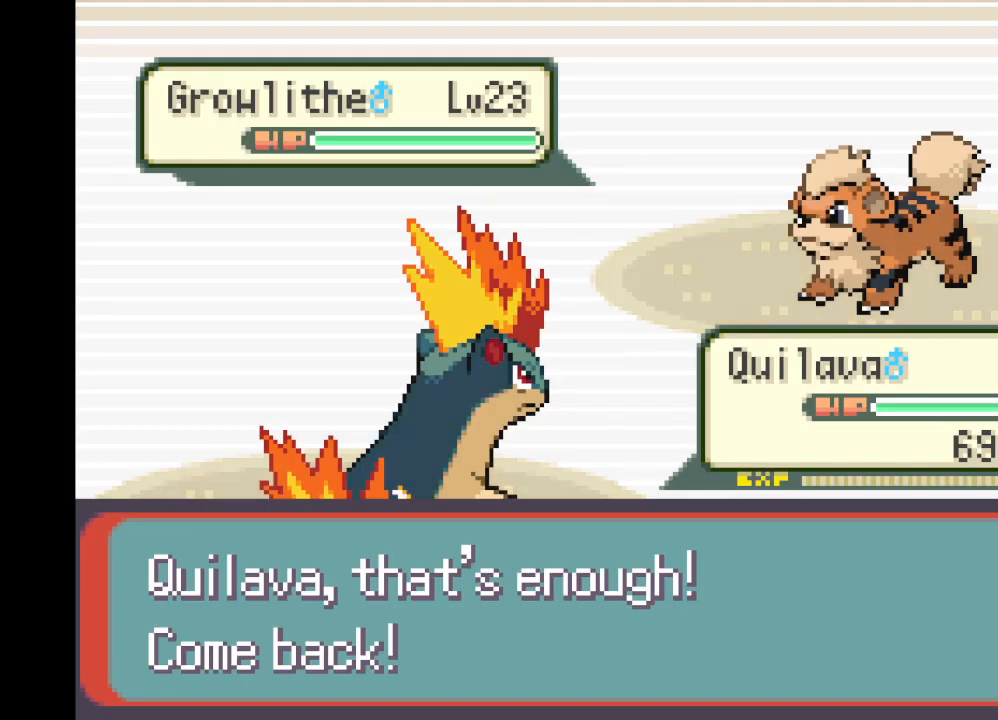
{"buttons": [], "left_stick": "center", "right_stick": "center", "events": [[83, "B", "up"], [167, "B", "down"], [250, "B", "up"]]}
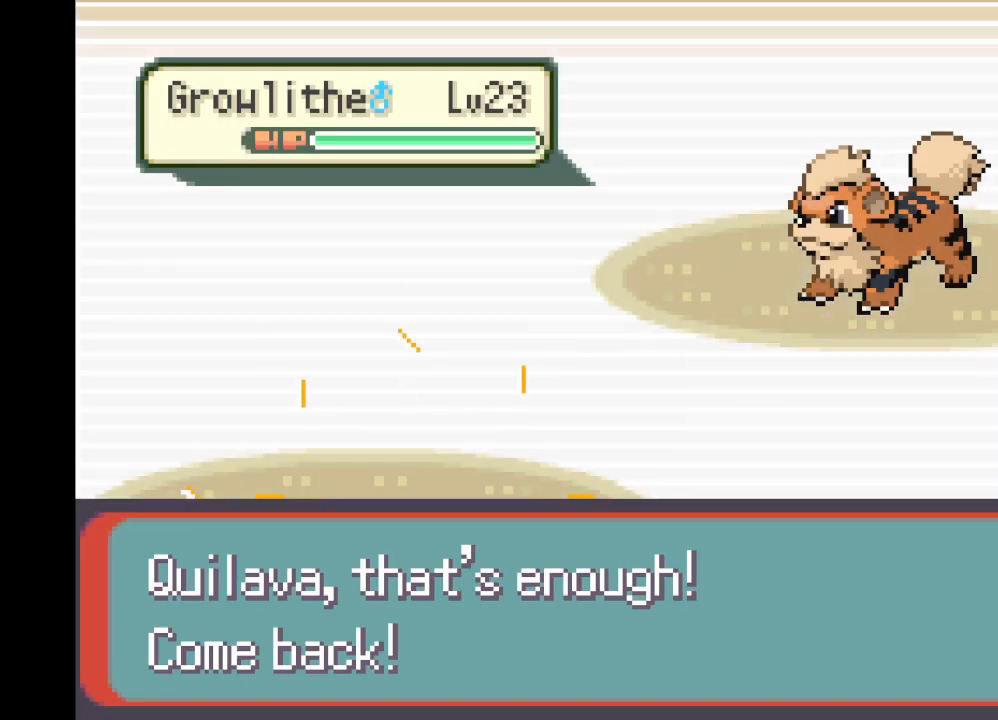
{"buttons": [], "left_stick": "center", "right_stick": "center", "events": []}
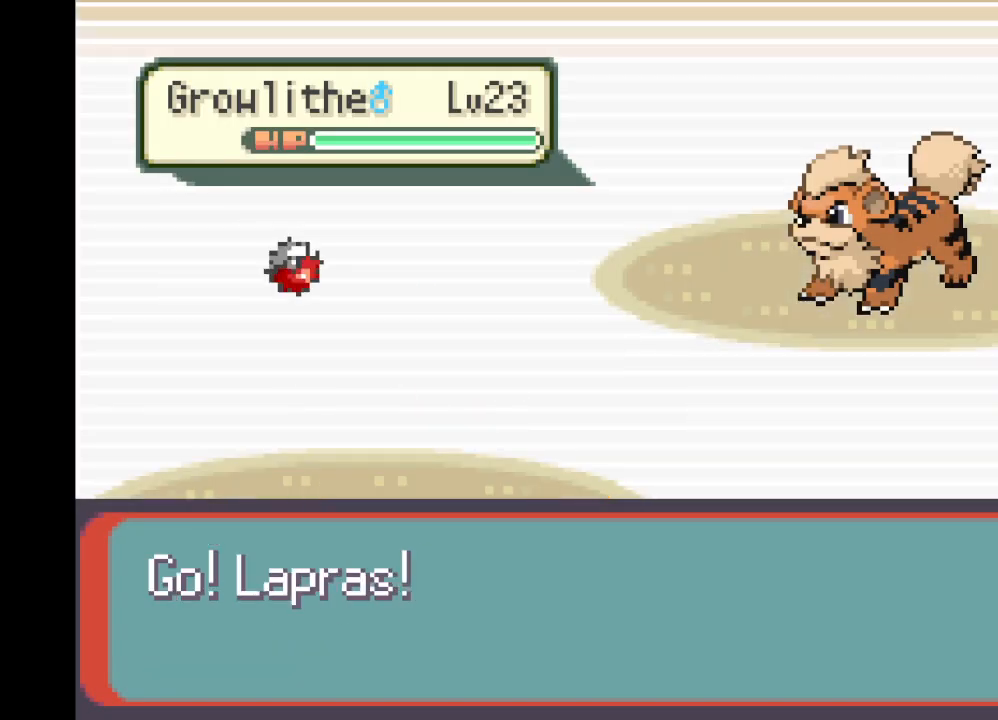
{"buttons": [], "left_stick": "center", "right_stick": "center", "events": [[125, "B", "down"], [208, "B", "up"], [292, "B", "down"], [417, "B", "up"]]}
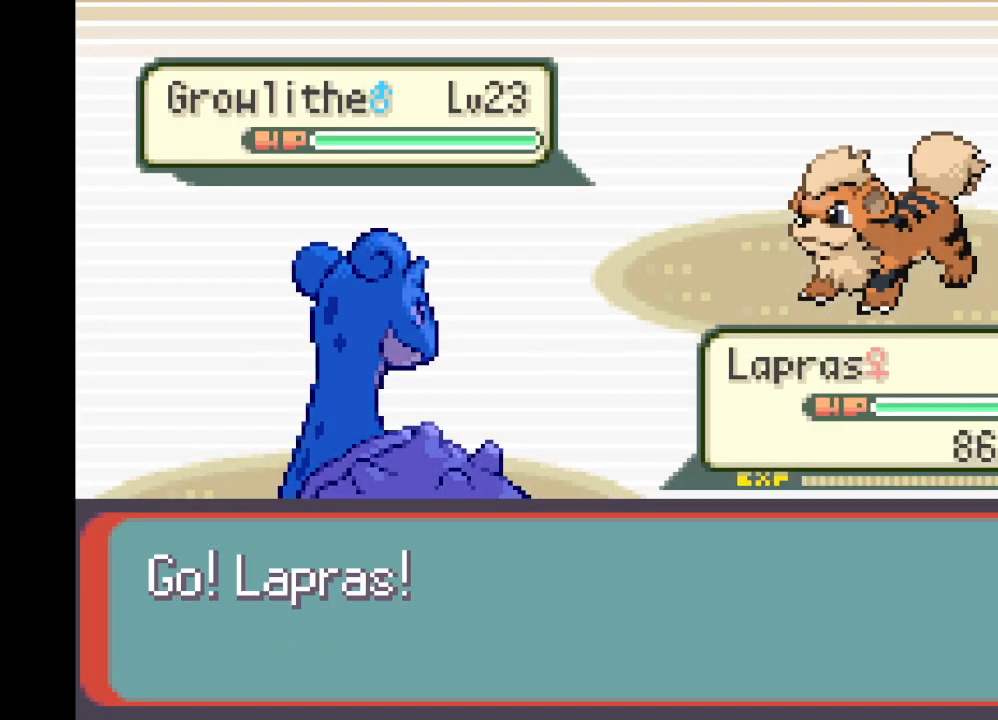
{"buttons": [], "left_stick": "center", "right_stick": "center", "events": [[376, "B", "down"], [459, "B", "up"]]}
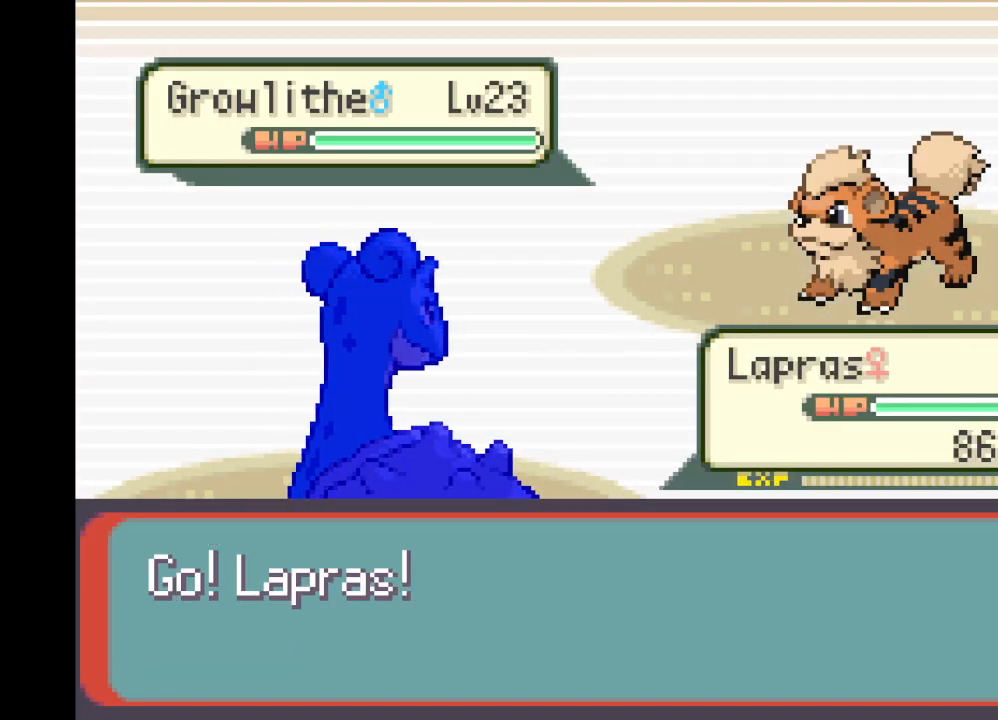
{"buttons": [], "left_stick": "center", "right_stick": "center", "events": [[250, "B", "down"], [375, "B", "up"]]}
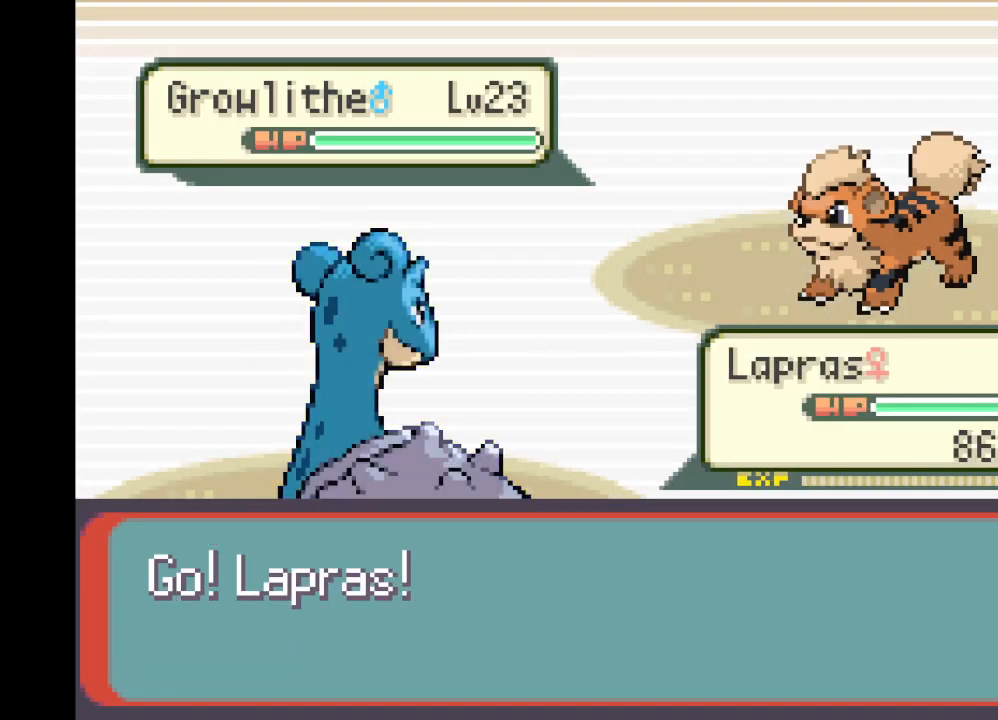
{"buttons": [], "left_stick": "center", "right_stick": "center", "events": [[126, "B", "down"], [251, "B", "up"]]}
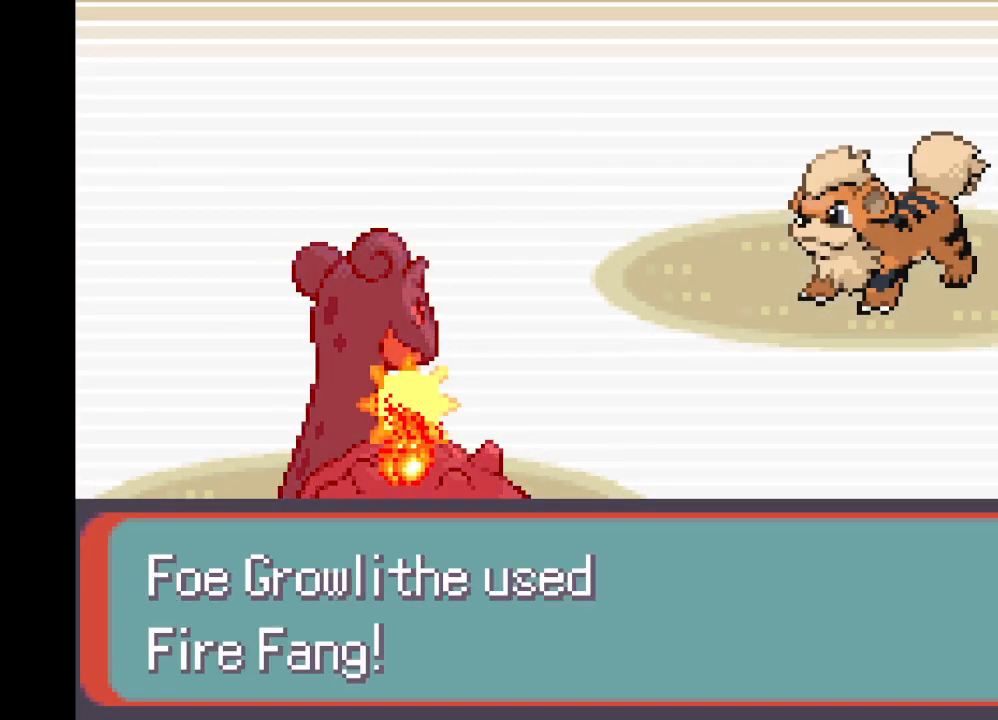
{"buttons": [], "left_stick": "center", "right_stick": "center", "events": [[83, "B", "down"], [208, "B", "up"]]}
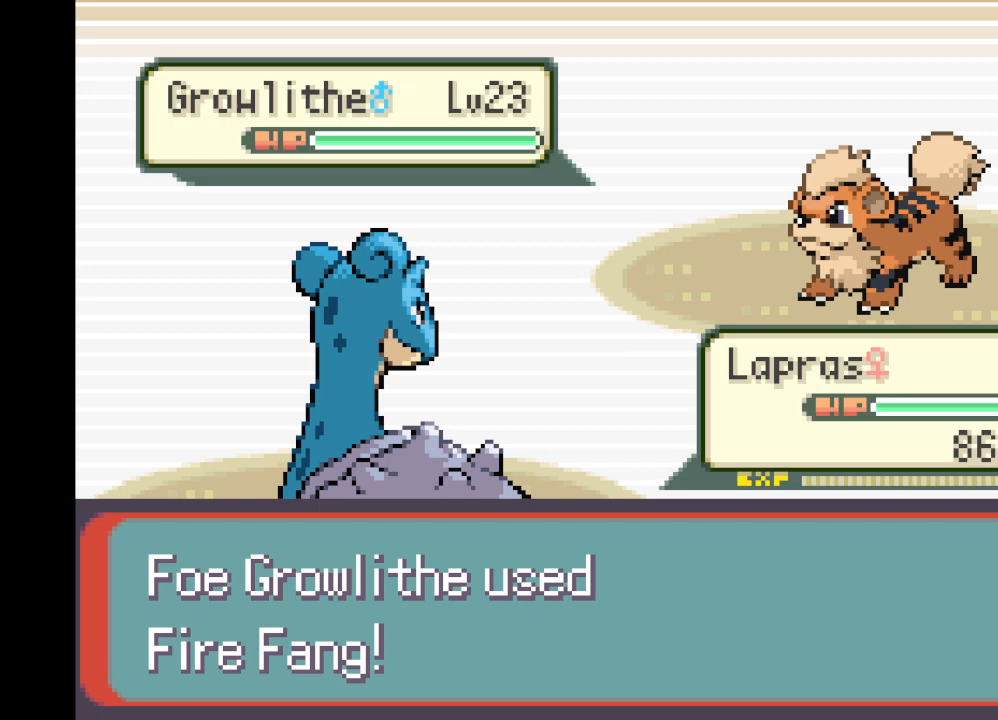
{"buttons": [], "left_stick": "center", "right_stick": "center", "events": []}
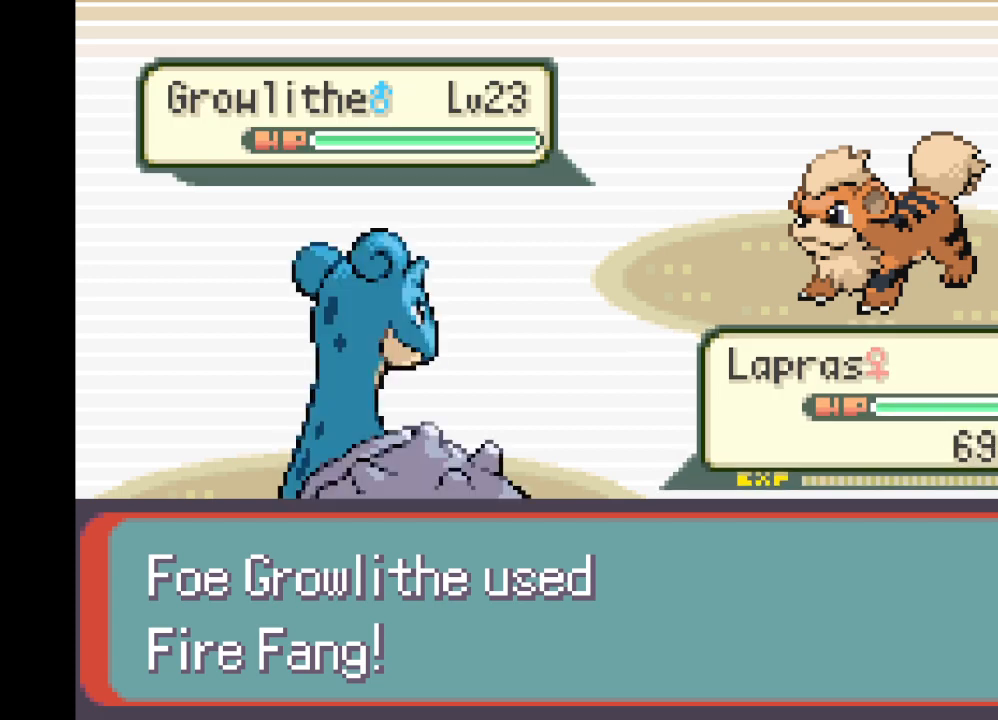
{"buttons": [], "left_stick": "center", "right_stick": "center", "events": [[167, "B", "down"], [292, "B", "up"]]}
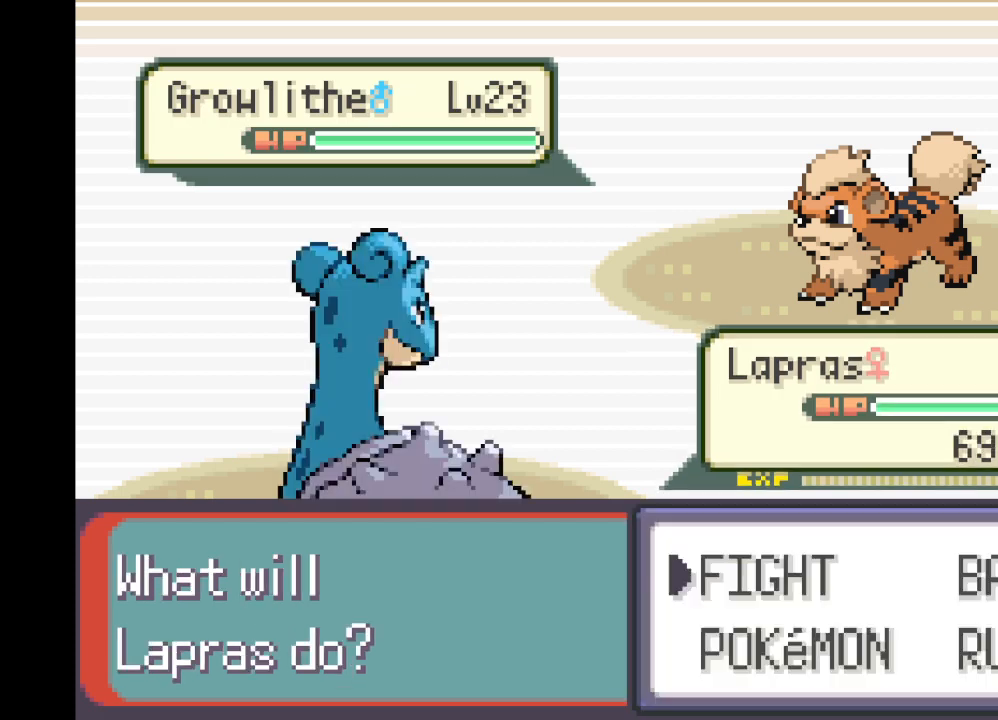
{"buttons": [], "left_stick": "center", "right_stick": "center", "events": [[334, "B", "down"], [417, "B", "up"]]}